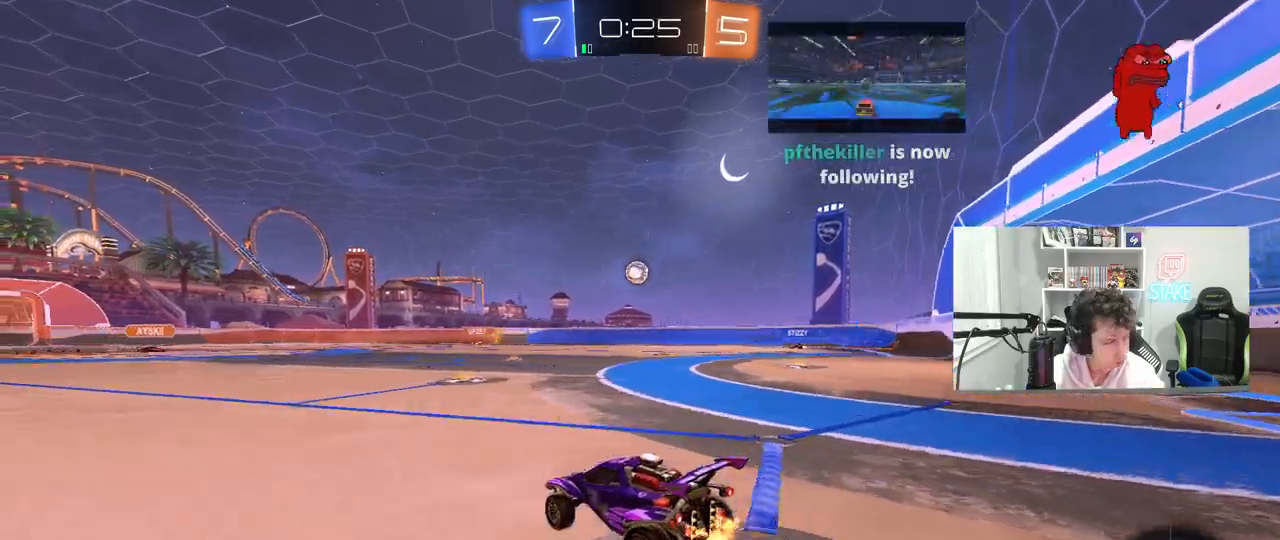
Gameplay with keyboard and mouse; each line is a JSON object with the keys and mouse buttons held at the frame after it. "events" lists presses ("down") and releases ("up") of "1", "2", "3", "4", "5", "a", "alt", "c", "caps_lock", "ctrl", "d", "e", "f", "g", "q", "r", "s", "shift", "space", "t", "tab", "v", "w", "x", "z", "mouse_left", "mouse_wheel" and "mouse_right" between this image and that frame as [ms after this image, input, new state], when the widget could be followed in between. "mouse_left", "mouse_wheel", "mouse_right" = the "left", "wheel", "right" buttons of the "mouse" list. No other keys are recorded. "wheel" means that the mouse wheel is clicked or scrolled. "mouse_move" is the direction in which the mouse moves at that frame (one of eight, or "still"), when it could be read.
{"keys": ["d", "shift", "w"], "mouse": [], "mouse_move": "still", "events": [[100, "d", "up"], [433, "d", "down"], [483, "shift", "down"]]}
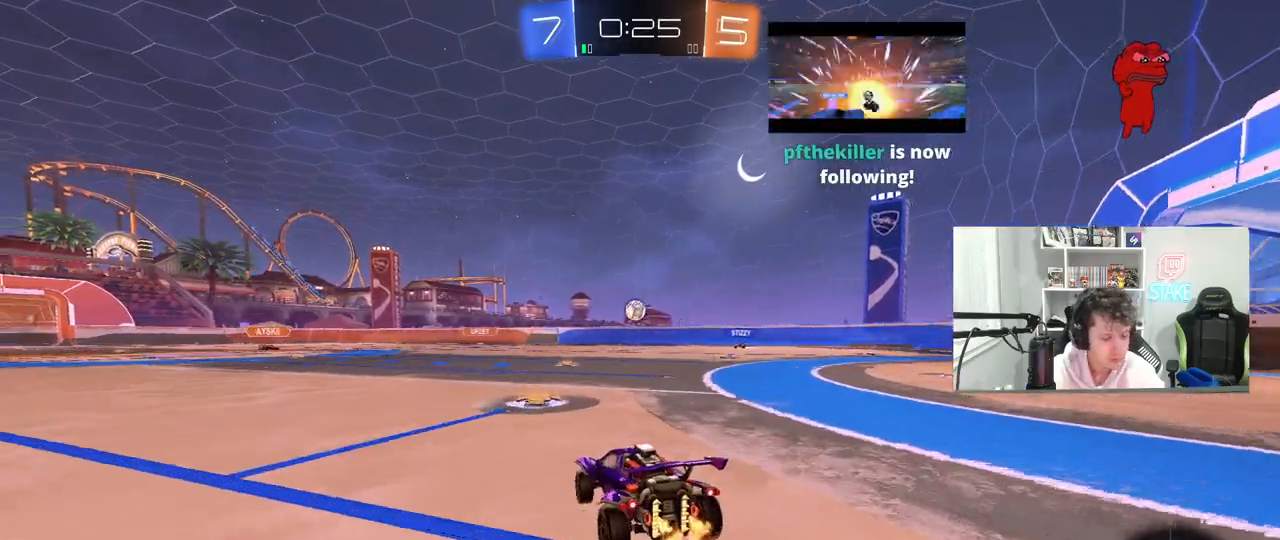
{"keys": ["a", "w"], "mouse": [], "mouse_move": "still", "events": [[117, "shift", "up"], [217, "d", "up"], [267, "a", "down"]]}
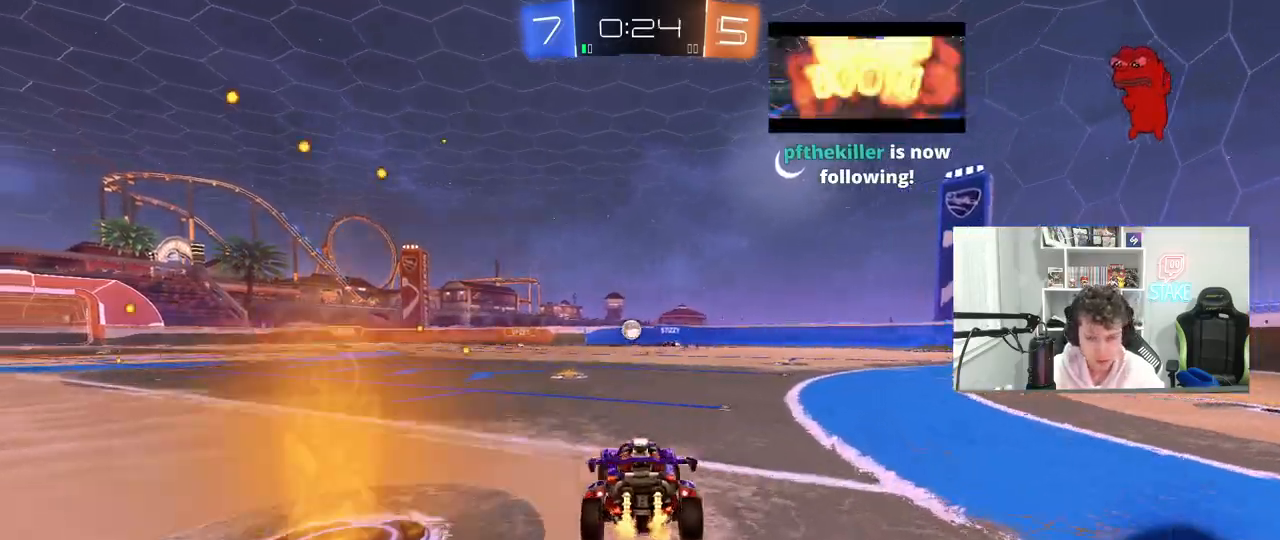
{"keys": ["a", "w"], "mouse": [], "mouse_move": "still", "events": [[50, "a", "up"], [333, "d", "down"], [367, "d", "up"], [467, "a", "down"]]}
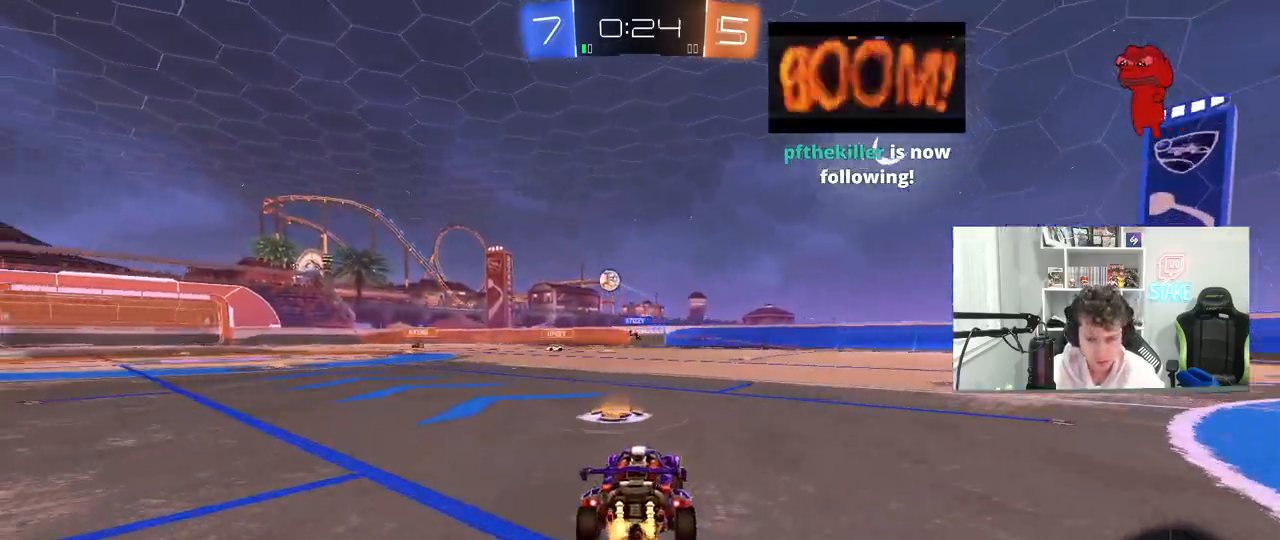
{"keys": ["a", "shift", "w"], "mouse": ["left", "right"], "mouse_move": "down-left", "events": [[300, "a", "up"], [333, "d", "down"], [333, "mouse_left", "down"], [333, "mouse_right", "down"], [433, "a", "down"], [433, "d", "up"], [433, "mouse_right", "up"], [433, "shift", "down"], [483, "mouse_right", "down"]]}
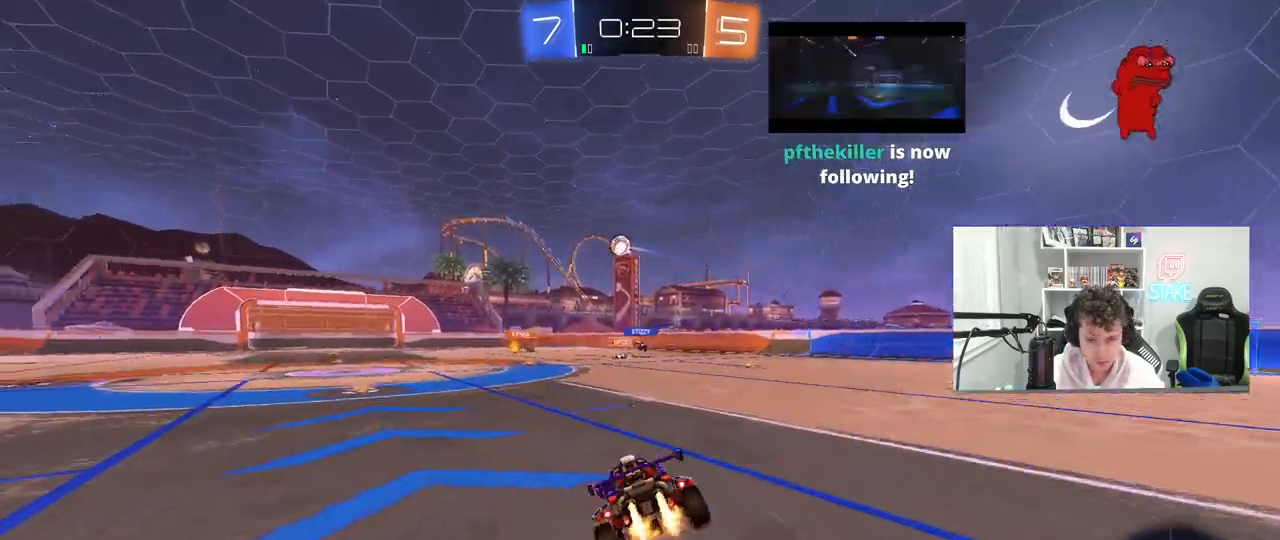
{"keys": ["a", "s", "shift"], "mouse": [], "mouse_move": "still", "events": [[33, "mouse_left", "up"], [33, "s", "down"], [33, "w", "up"], [117, "mouse_right", "up"], [400, "s", "up"], [500, "s", "down"]]}
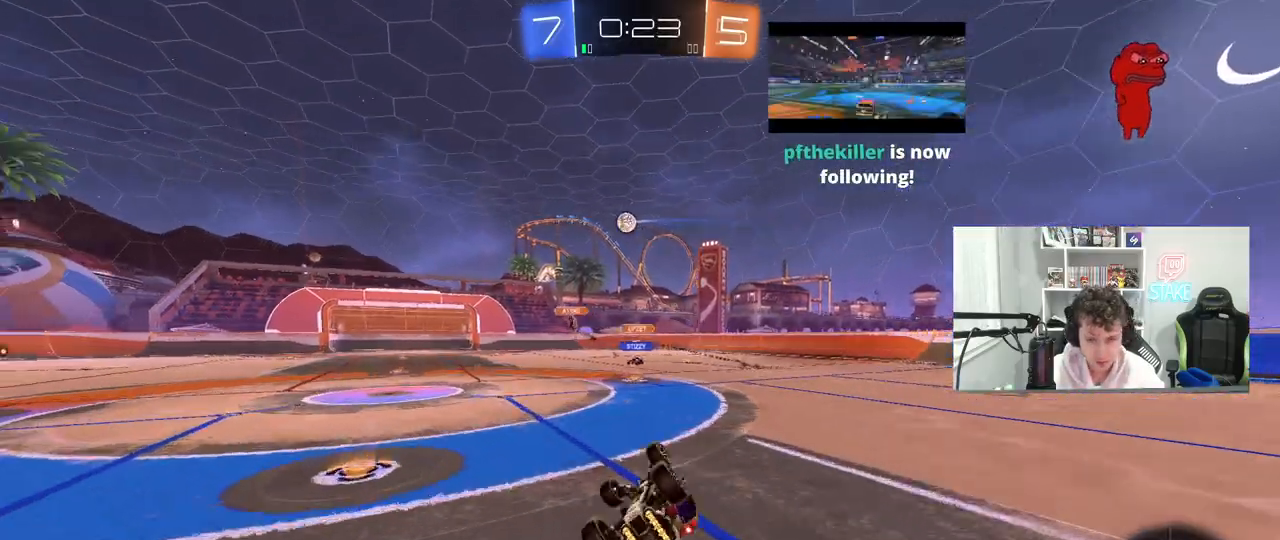
{"keys": ["d", "w"], "mouse": [], "mouse_move": "still", "events": [[233, "s", "up"], [233, "shift", "up"], [283, "a", "up"], [333, "d", "down"], [467, "w", "down"]]}
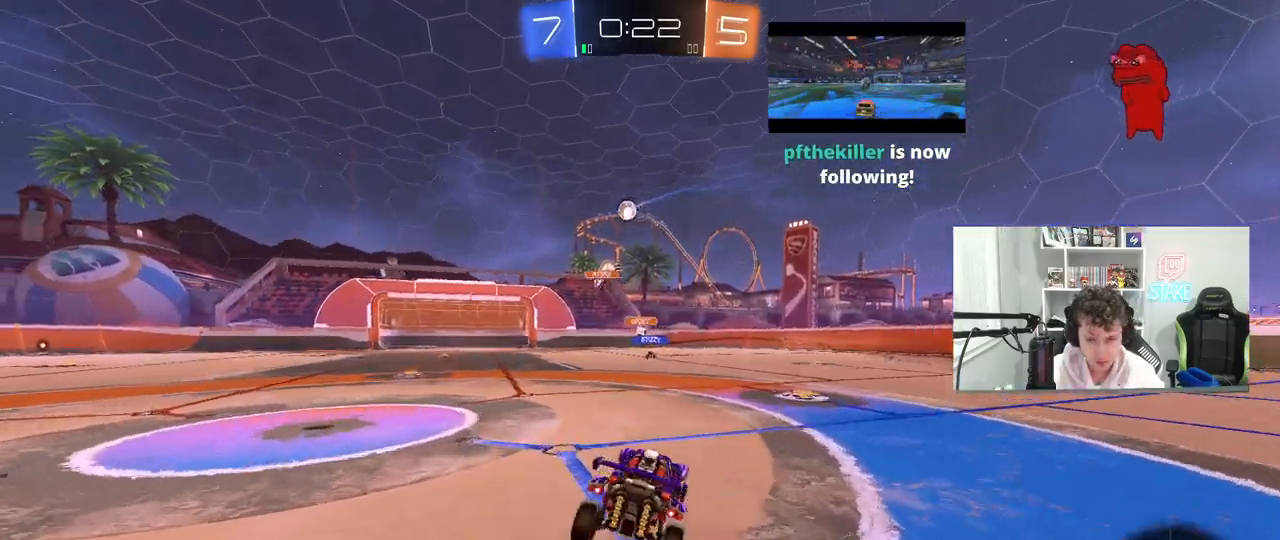
{"keys": ["a", "w"], "mouse": [], "mouse_move": "still", "events": [[300, "d", "up"], [333, "a", "down"], [333, "shift", "down"], [433, "shift", "up"]]}
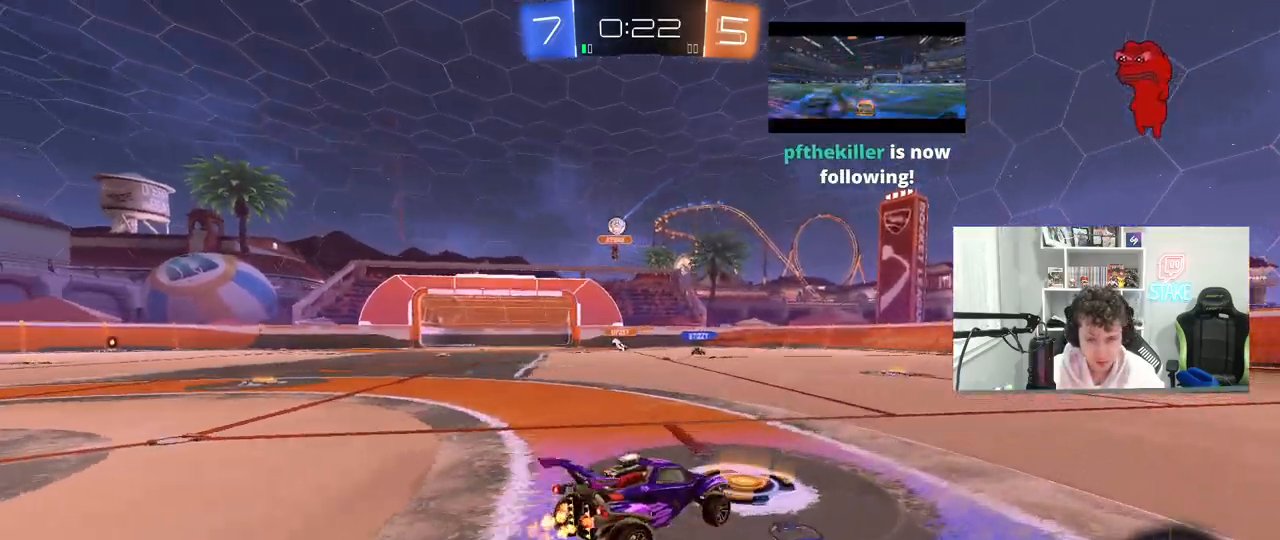
{"keys": [], "mouse": [], "mouse_move": "still", "events": [[67, "w", "up"], [450, "a", "up"]]}
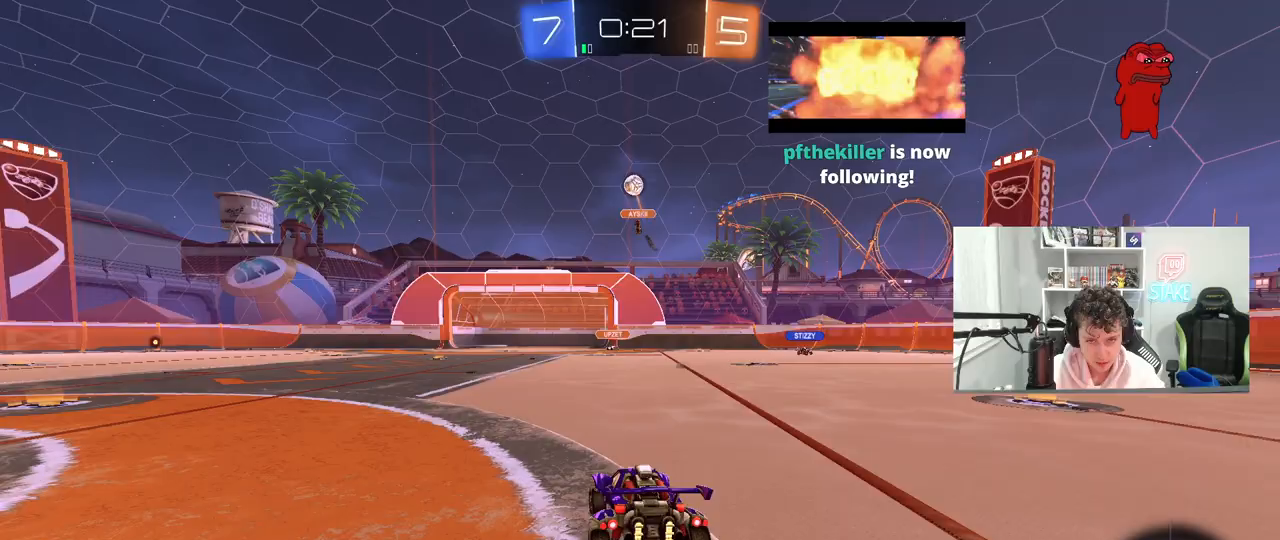
{"keys": ["a", "s"], "mouse": [], "mouse_move": "still", "events": [[50, "a", "down"], [183, "s", "down"], [233, "s", "up"], [283, "s", "down"]]}
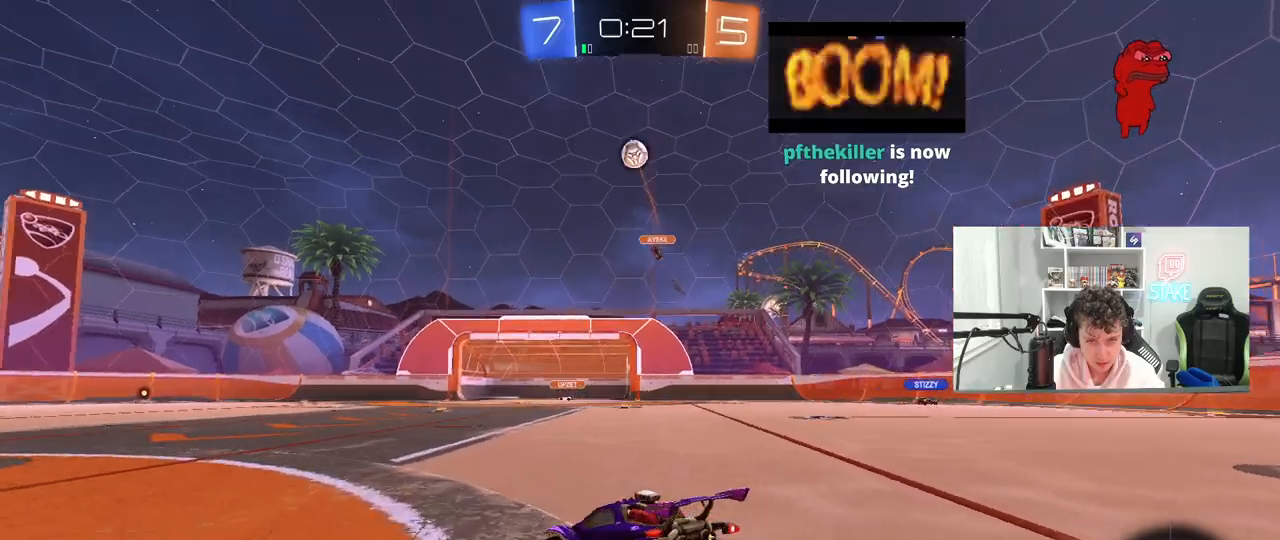
{"keys": ["s"], "mouse": ["right"], "mouse_move": "still", "events": [[483, "a", "up"], [483, "mouse_right", "down"]]}
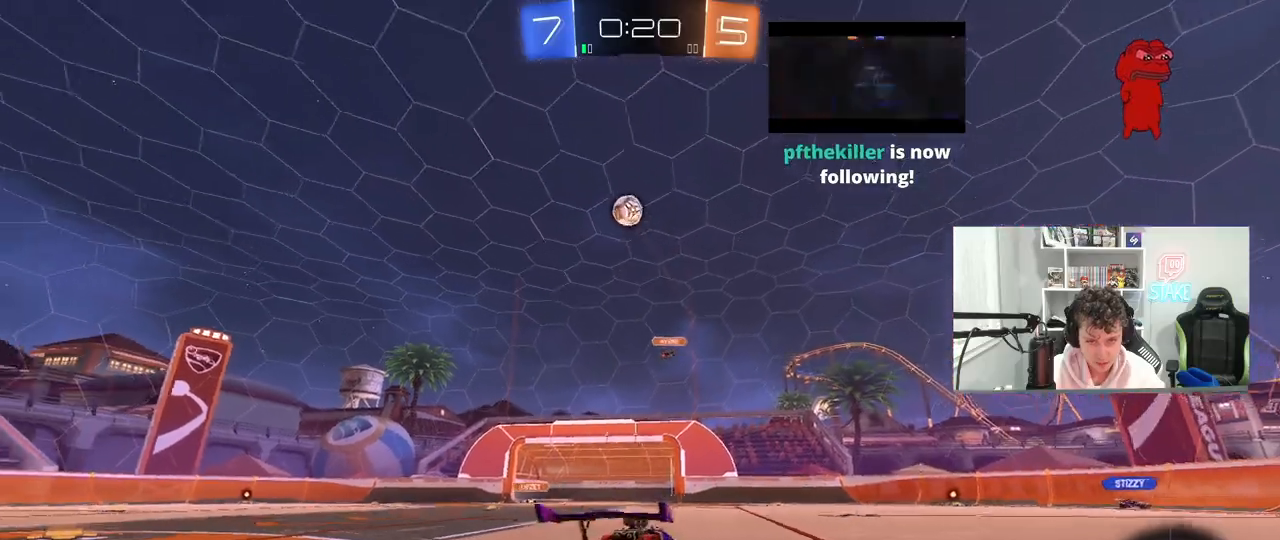
{"keys": ["a", "shift", "w"], "mouse": ["left"], "mouse_move": "still", "events": [[317, "mouse_right", "up"], [317, "s", "up"], [350, "a", "down"], [350, "shift", "down"], [400, "mouse_left", "down"], [400, "w", "down"]]}
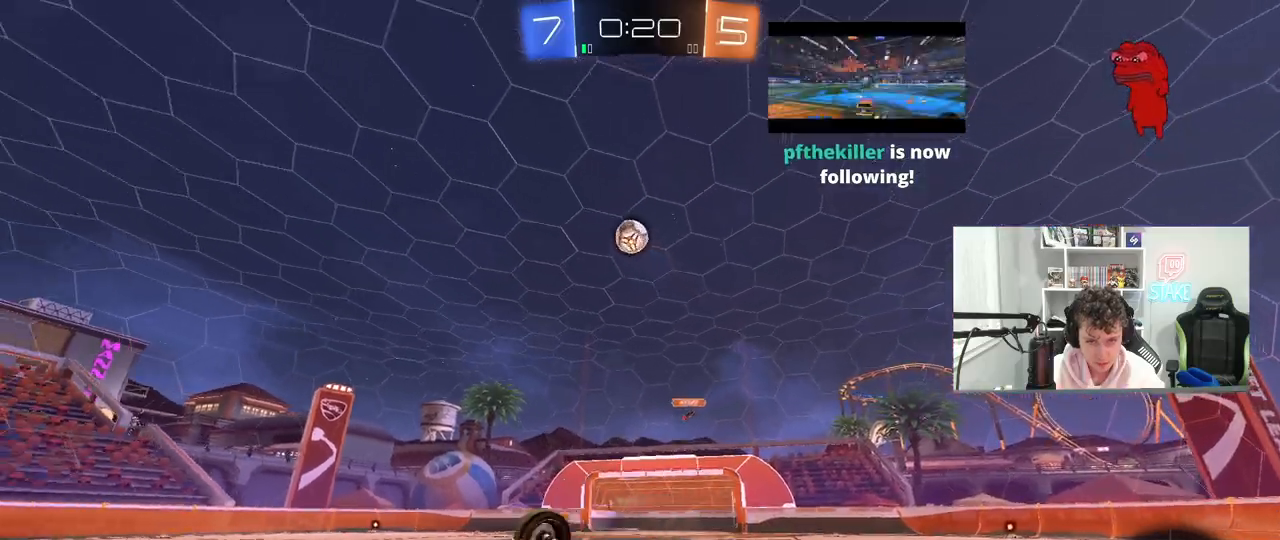
{"keys": ["a", "w"], "mouse": [], "mouse_move": "still", "events": [[233, "mouse_left", "up"], [333, "shift", "up"]]}
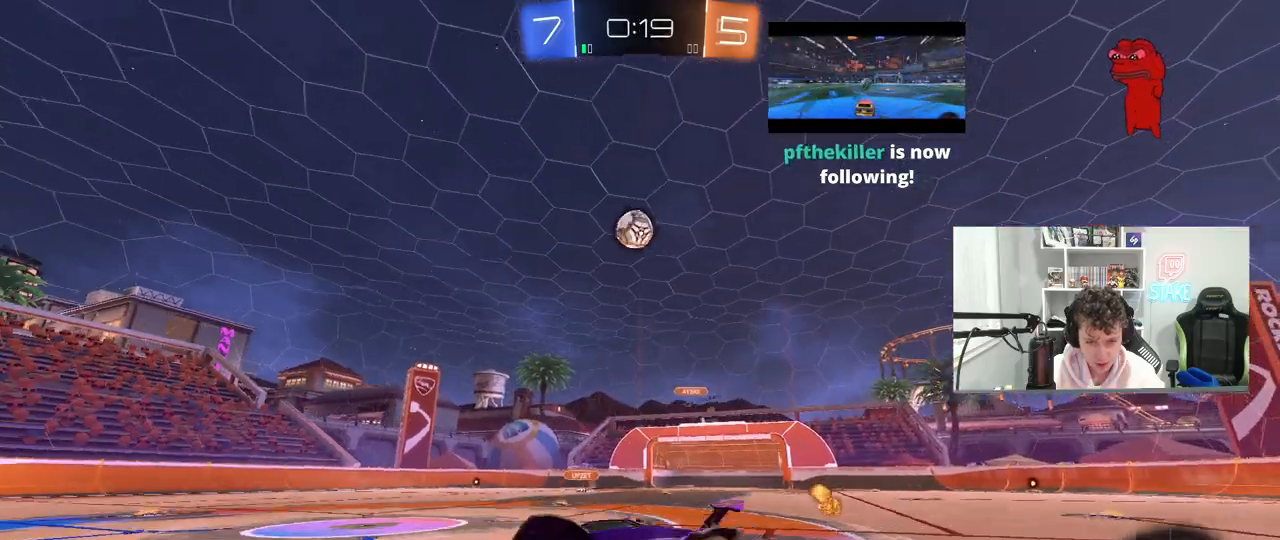
{"keys": ["d", "w"], "mouse": [], "mouse_move": "still", "events": [[17, "w", "up"], [67, "a", "up"], [67, "w", "down"], [250, "d", "down"], [333, "shift", "down"], [433, "shift", "up"]]}
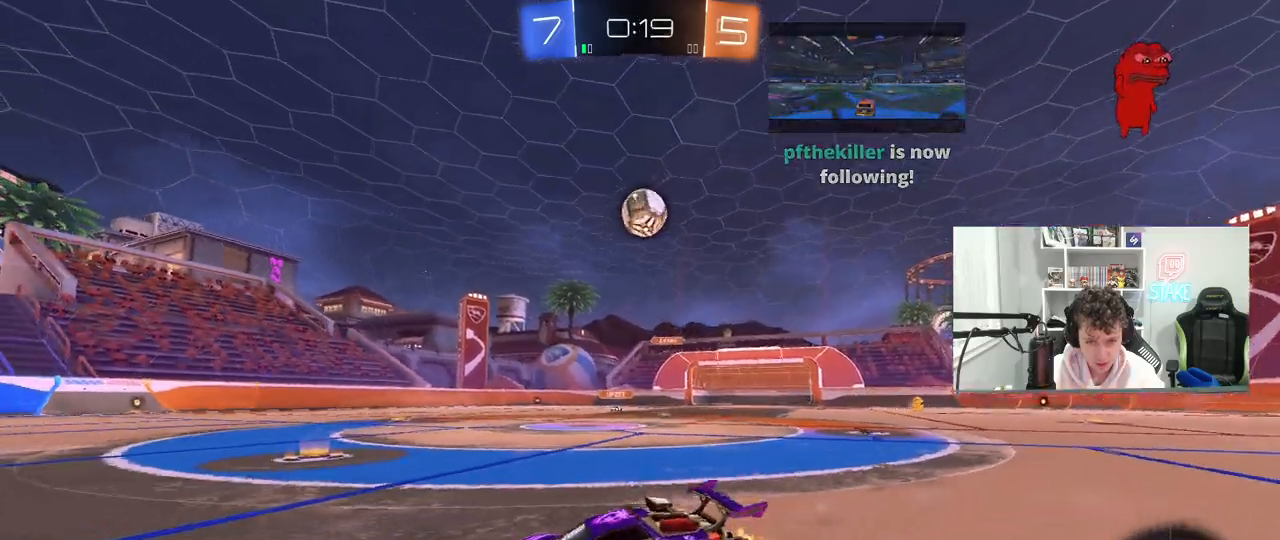
{"keys": ["d", "s"], "mouse": ["left", "right"], "mouse_move": "down-left", "events": [[350, "mouse_left", "down"], [500, "mouse_right", "down"], [500, "s", "down"], [500, "w", "up"]]}
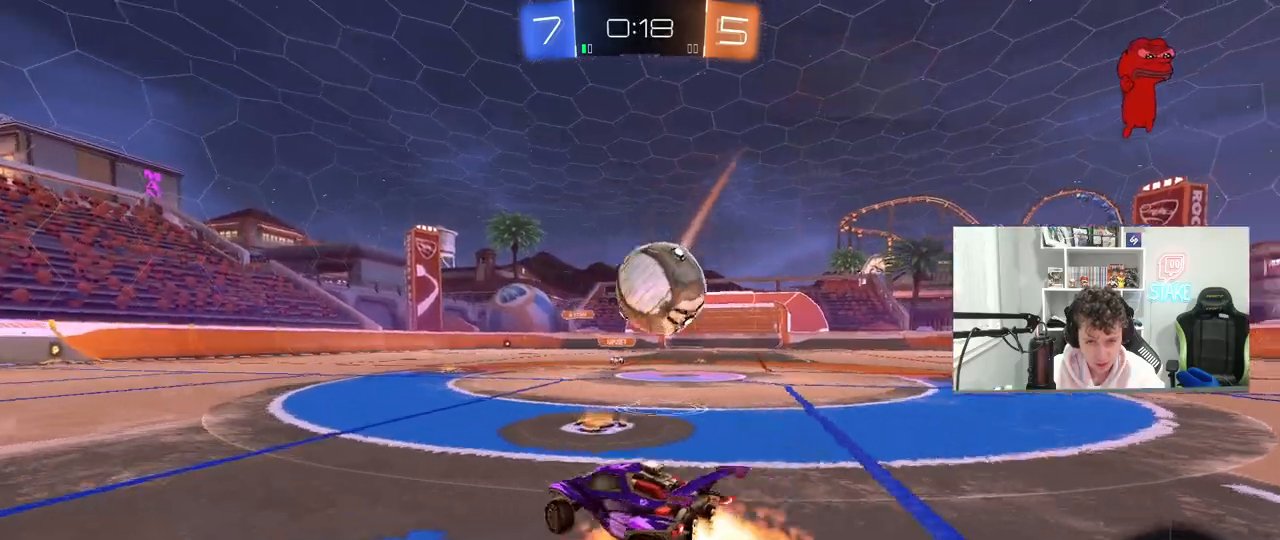
{"keys": ["d", "shift"], "mouse": [], "mouse_move": "left", "events": [[50, "a", "down"], [83, "a", "up"], [83, "mouse_right", "up"], [133, "mouse_right", "down"], [133, "s", "up"], [133, "shift", "down"], [233, "mouse_left", "up"], [333, "mouse_right", "up"]]}
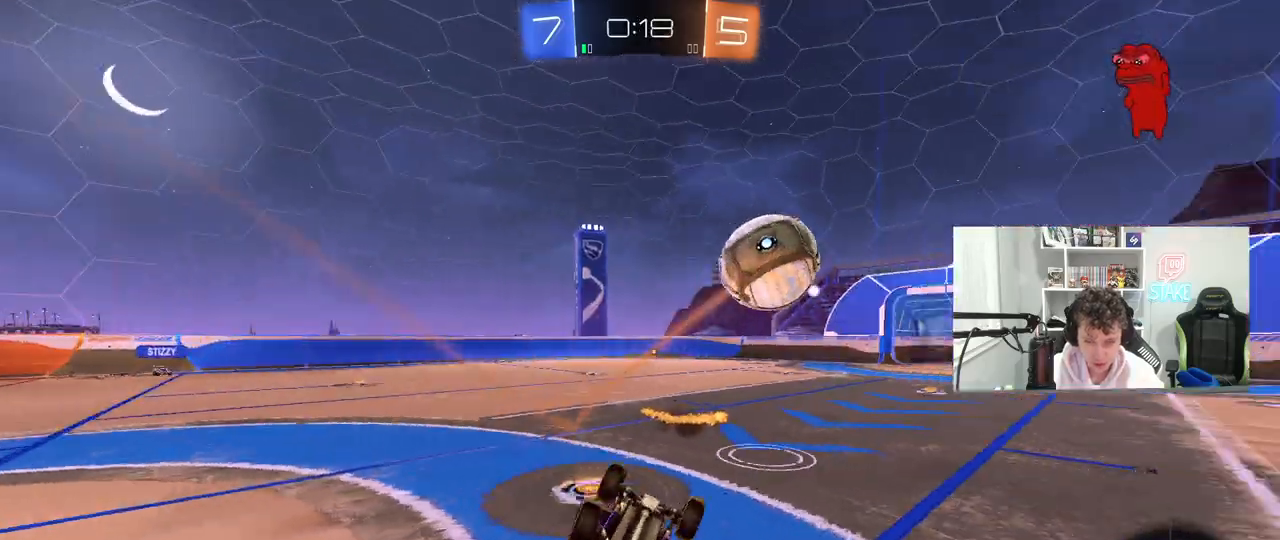
{"keys": [], "mouse": [], "mouse_move": "up-left", "events": [[200, "shift", "up"], [250, "a", "down"], [250, "d", "up"], [383, "a", "up"]]}
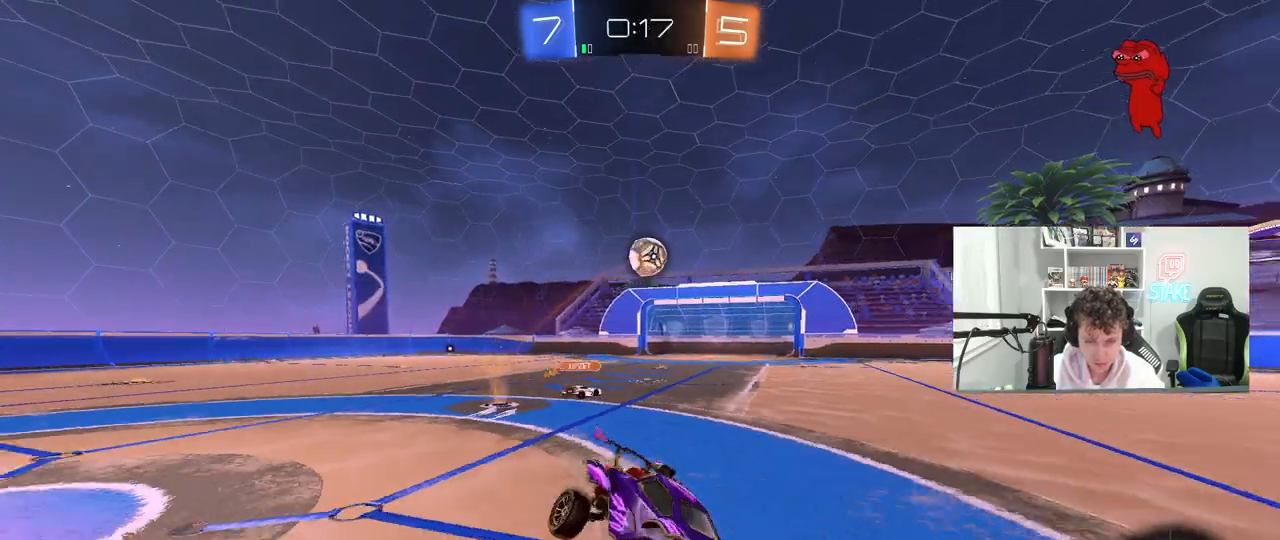
{"keys": ["a", "w"], "mouse": [], "mouse_move": "still", "events": [[317, "w", "down"], [367, "a", "down"]]}
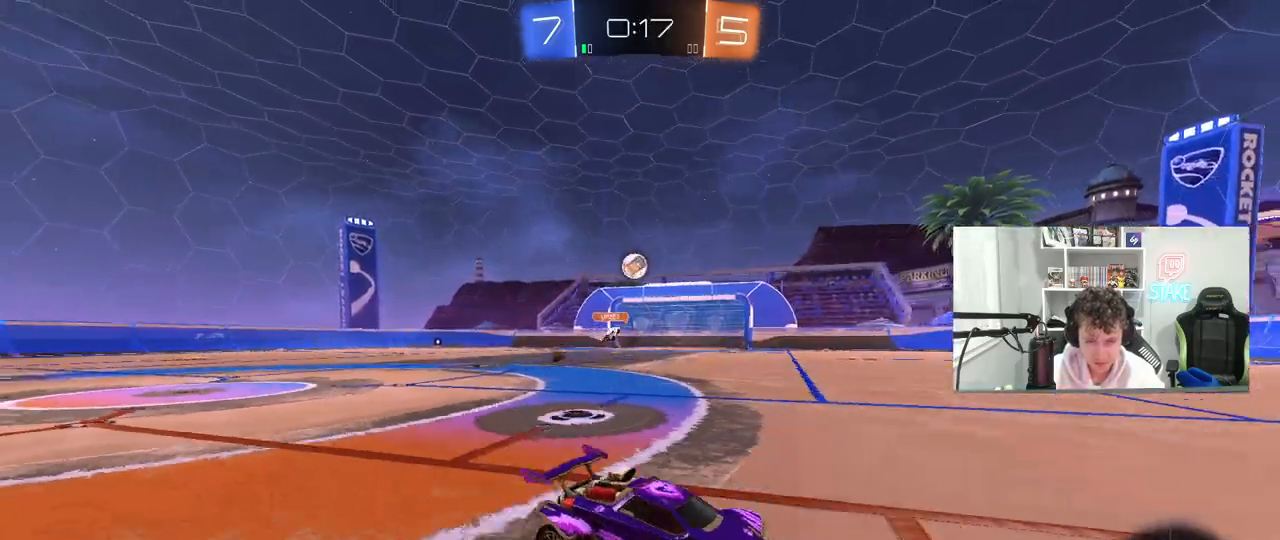
{"keys": ["a", "w"], "mouse": ["left"], "mouse_move": "still", "events": [[183, "mouse_left", "down"]]}
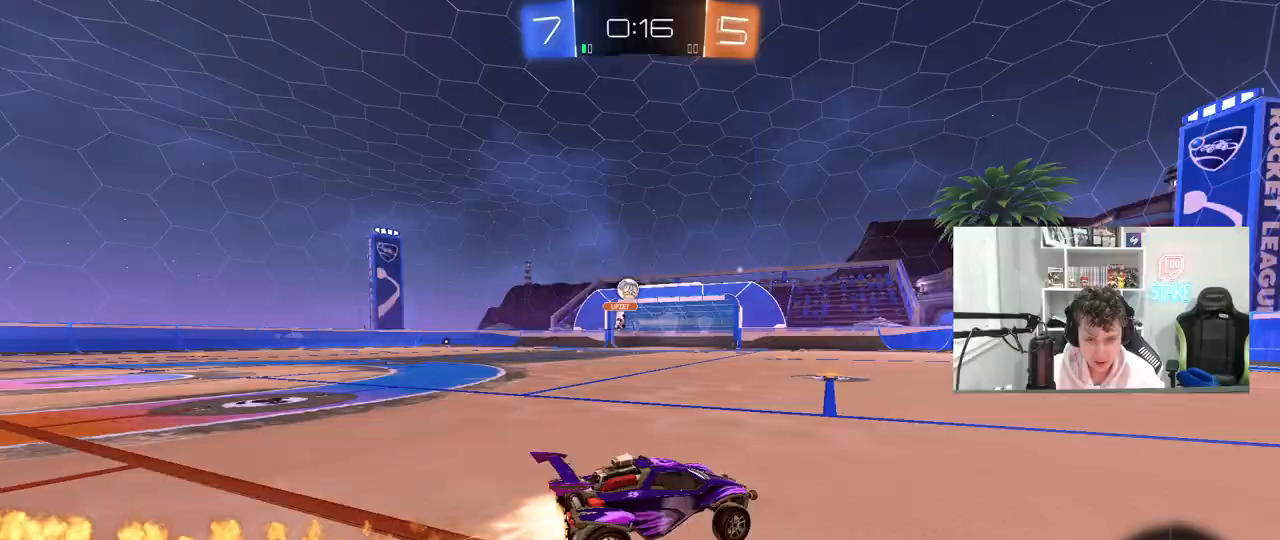
{"keys": ["a", "w"], "mouse": ["left"], "mouse_move": "still", "events": [[200, "a", "up"], [483, "a", "down"]]}
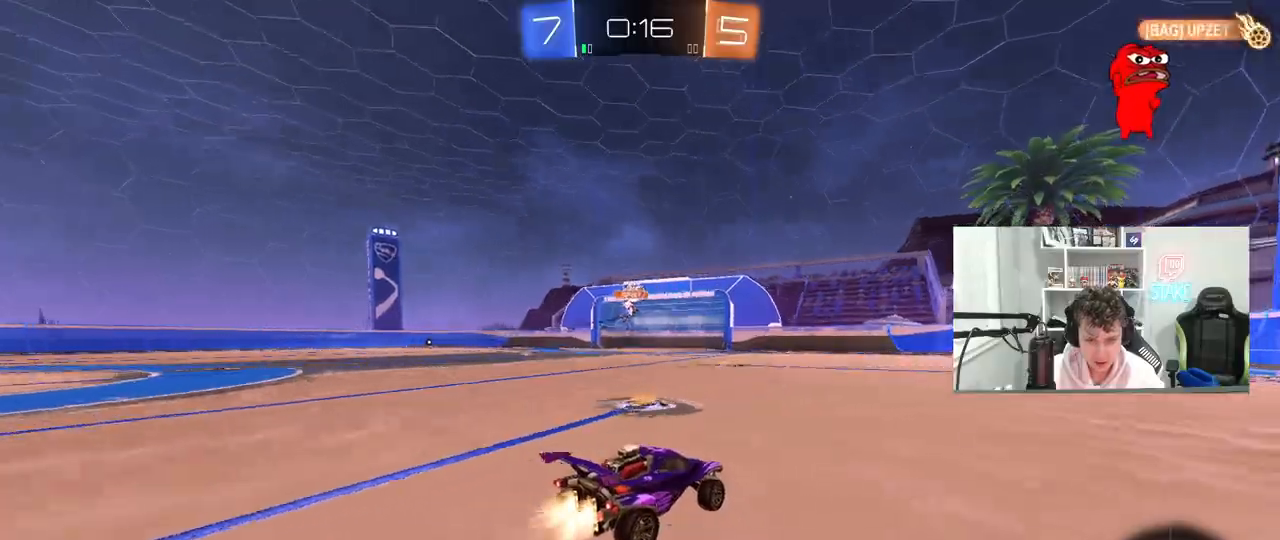
{"keys": ["w"], "mouse": [], "mouse_move": "still", "events": [[117, "a", "up"], [317, "d", "down"], [500, "d", "up"], [500, "mouse_left", "up"]]}
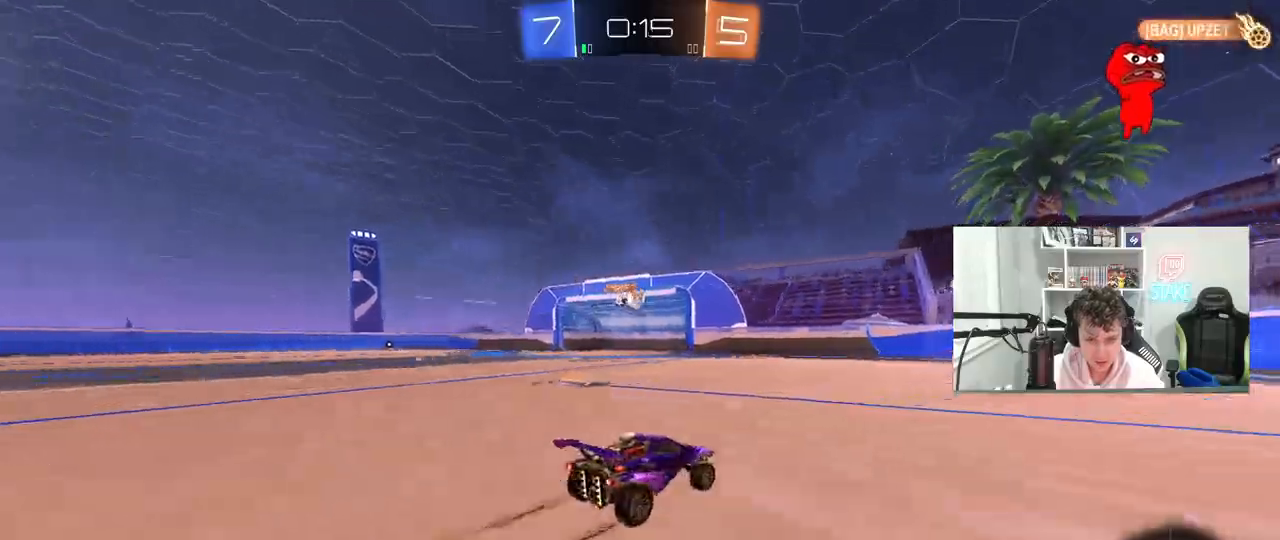
{"keys": ["w"], "mouse": [], "mouse_move": "still", "events": []}
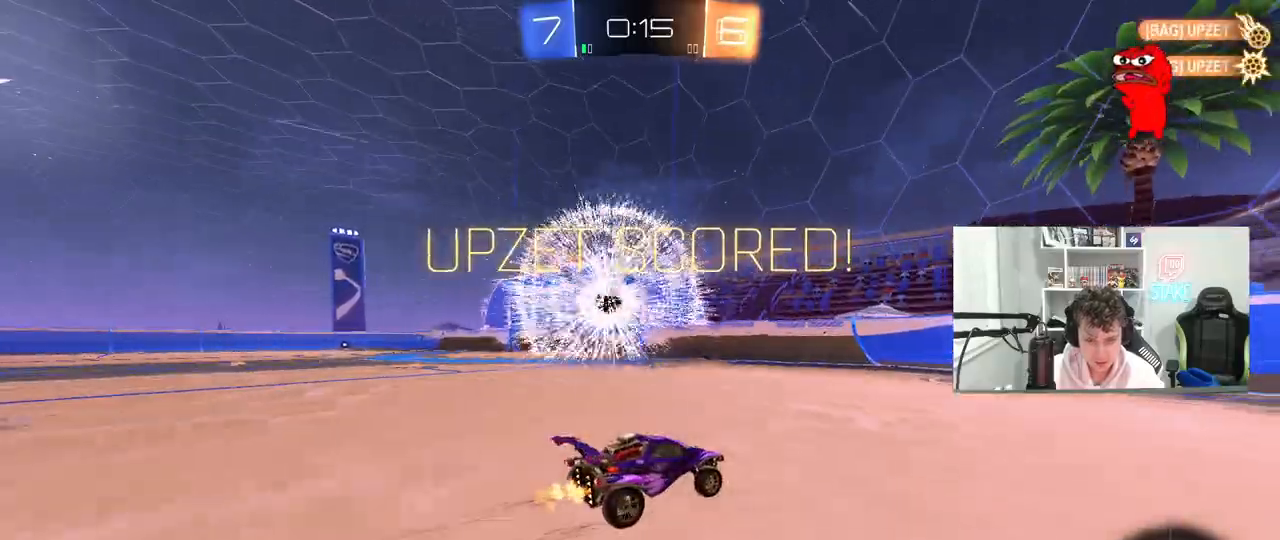
{"keys": ["a"], "mouse": [], "mouse_move": "still", "events": [[150, "a", "down"], [200, "mouse_right", "down"], [300, "mouse_right", "up"], [300, "w", "up"]]}
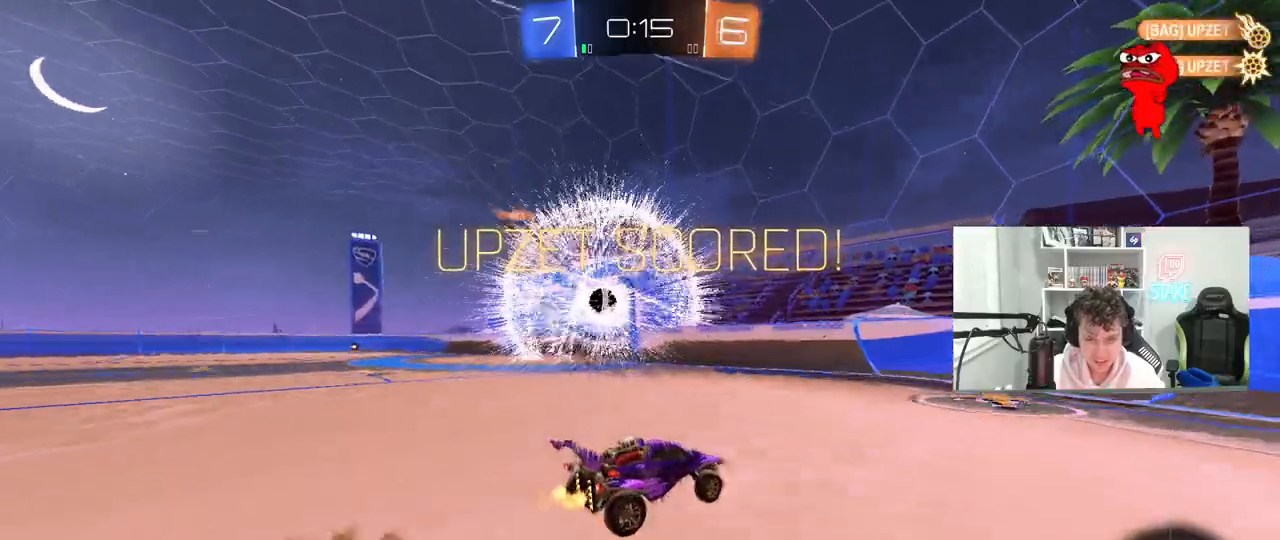
{"keys": ["d", "s", "shift"], "mouse": ["left", "right"], "mouse_move": "still", "events": [[350, "a", "up"], [350, "w", "down"], [400, "d", "down"], [400, "mouse_left", "down"], [450, "mouse_right", "down"], [450, "shift", "down"], [500, "s", "down"], [500, "w", "up"]]}
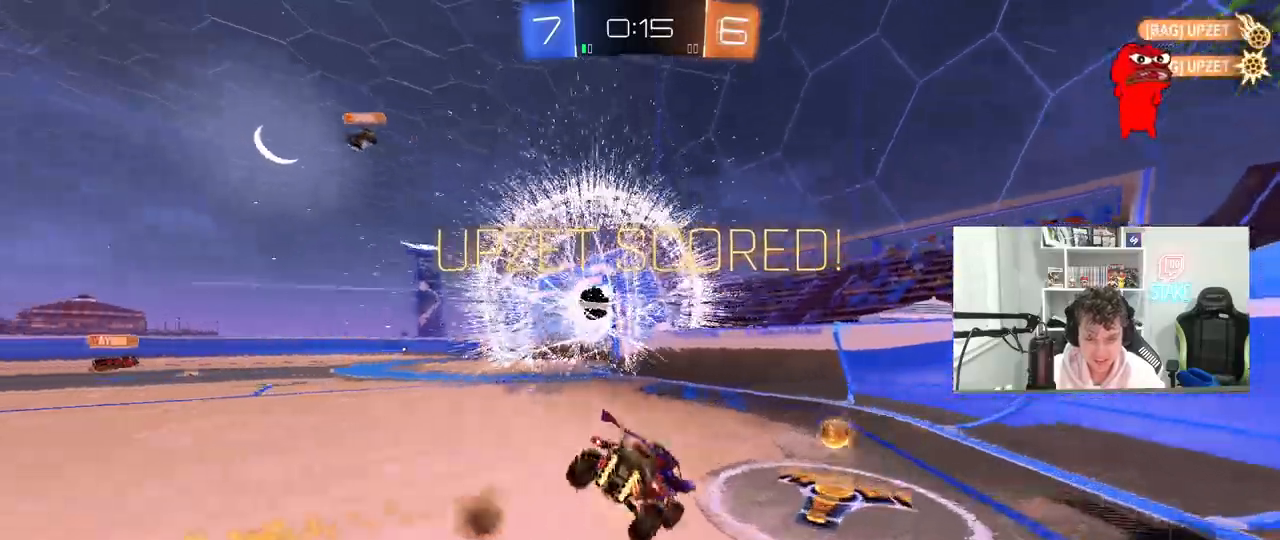
{"keys": ["d", "s", "shift"], "mouse": ["left"], "mouse_move": "still", "events": [[133, "mouse_right", "up"], [367, "s", "up"], [467, "s", "down"]]}
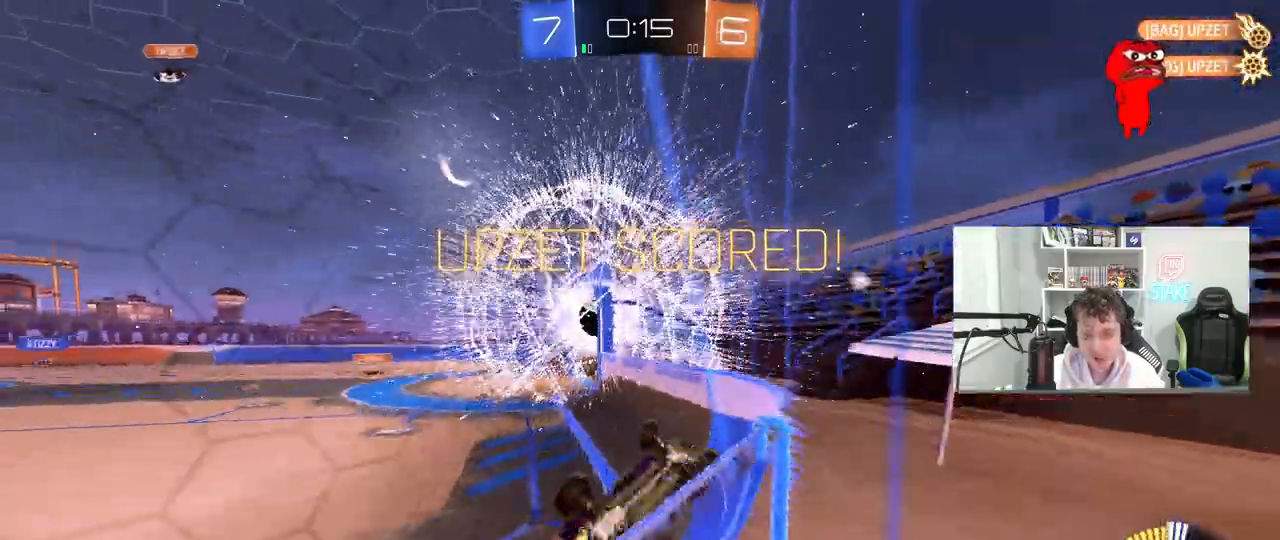
{"keys": ["a", "w"], "mouse": [], "mouse_move": "still", "events": [[150, "shift", "up"], [200, "d", "up"], [200, "s", "up"], [250, "a", "down"], [250, "mouse_left", "up"], [333, "w", "down"]]}
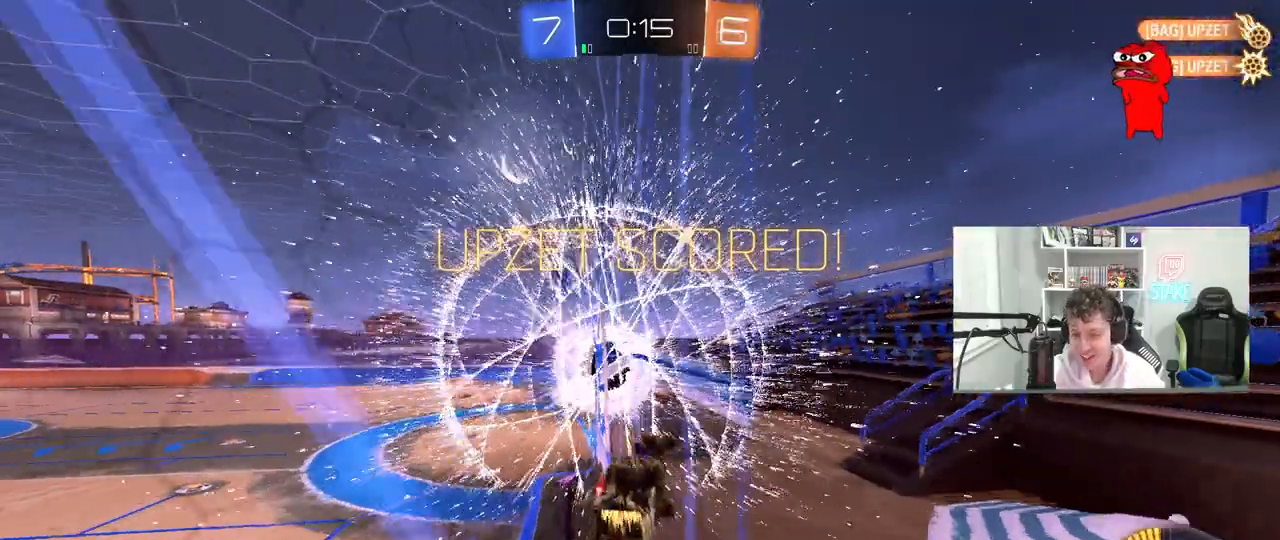
{"keys": ["d", "s", "shift"], "mouse": ["left", "right"], "mouse_move": "still", "events": [[33, "a", "up"], [317, "mouse_left", "down"], [317, "w", "up"], [350, "mouse_right", "down"], [400, "d", "down"], [450, "shift", "down"], [500, "s", "down"]]}
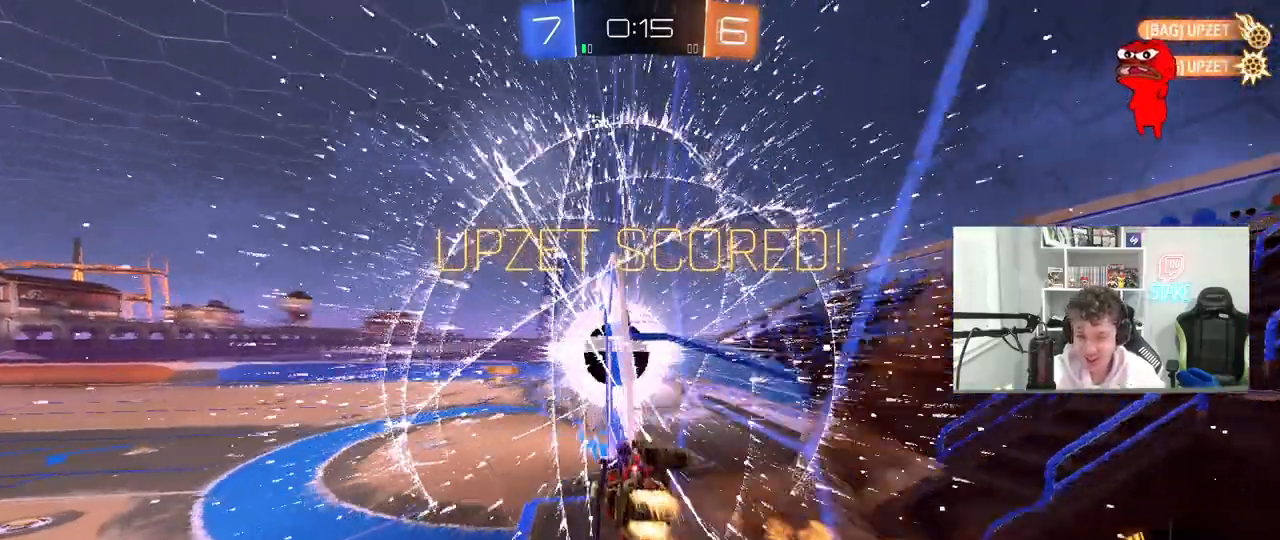
{"keys": [], "mouse": [], "mouse_move": "still", "events": [[100, "mouse_left", "up"], [100, "mouse_right", "up"], [133, "shift", "up"], [233, "s", "up"], [283, "d", "up"], [367, "a", "down"], [467, "a", "up"]]}
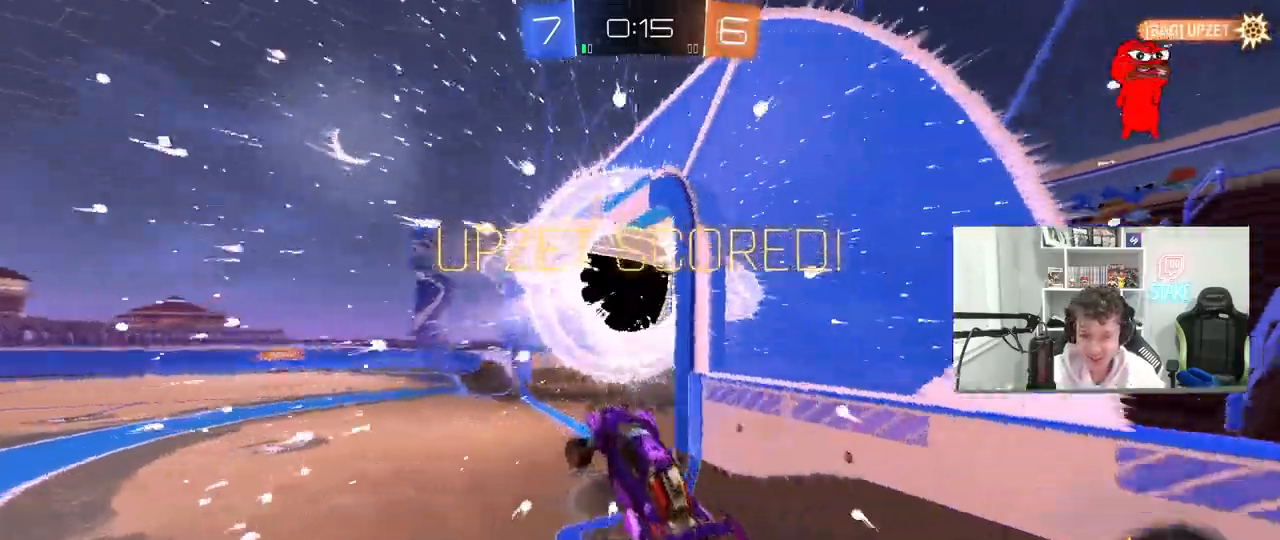
{"keys": ["w"], "mouse": ["right"], "mouse_move": "still", "events": [[67, "w", "down"], [200, "mouse_right", "down"], [300, "mouse_right", "up"], [383, "mouse_right", "down"]]}